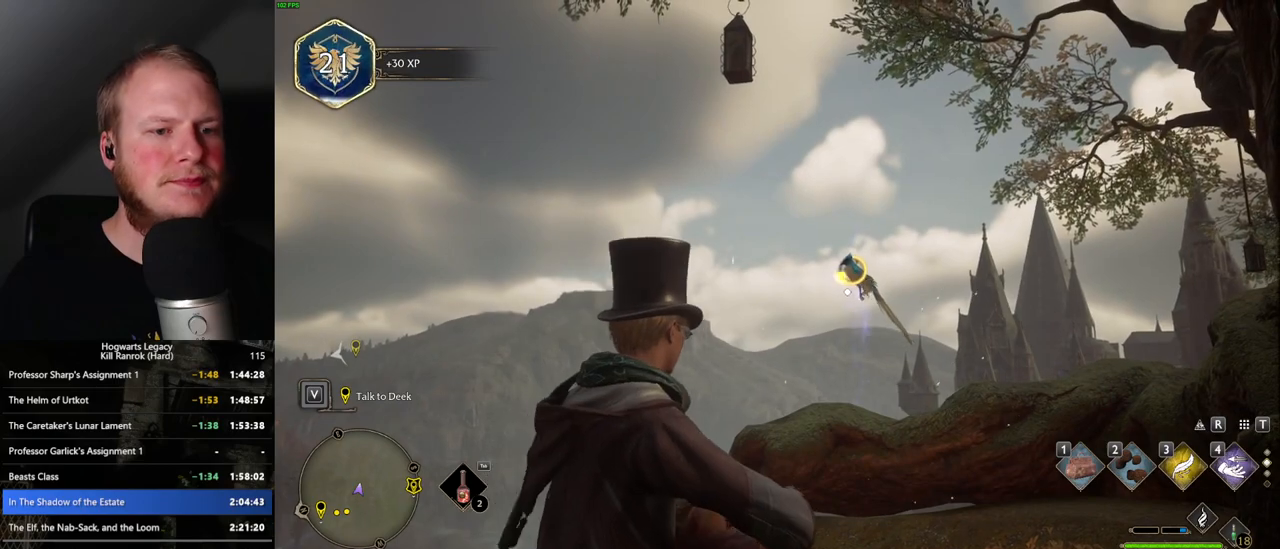
Gameplay with keyboard and mouse; each line is a JSON object with the keys and mouse buttons held at the frame after it. "events" lists presses ("down") and releases ("up") of ".", "/", "0", "1", "2", "3", "4", "5", "6", "7", "8", "9", "a", "alt_l", "alt_r", "b", "backslash", "backspace", "c", "caps_lock", "comma", "ctrl_l", "ctrl_r", "d", "e", "equals", "escape", "f", "f1", "f10", "f11", "f12", "f2", "f3", "f4", "f5", "f6", "f7", "f8", "f9", "g", "h", "i", "j", "k", "l", "lbracket", "m", "minus", "n", "o", "p", "q", "quote", "r", "rbracket", "return", "s", "semicolon", "shift_l", "shift_r", "space", "super_l", "super_r", "t", "tab", "tilde", "u", "v", "w", "x", "y", "z", "mouse_left", "mouse_right", "mouse_mb4" and "mouse_mb5" between this image and that frame as [ms after this image, input, new state], when the widget could be followed in between; "mouse_wheel" appears only as held states. "mouse_left", "mouse_wheel", "mouse_right", "mouse_mb4", "mouse_mb5" = the "left", "wheel", "right", "mb4", "mb5" buttons of the "mouse" list. No other keys are recorded. "wheel" means that the mouse wheel is clicked or scrolled. Mouse movement is not recorded.
{"keys": [], "mouse": [], "events": [[367, "f", "down"], [467, "f", "up"]]}
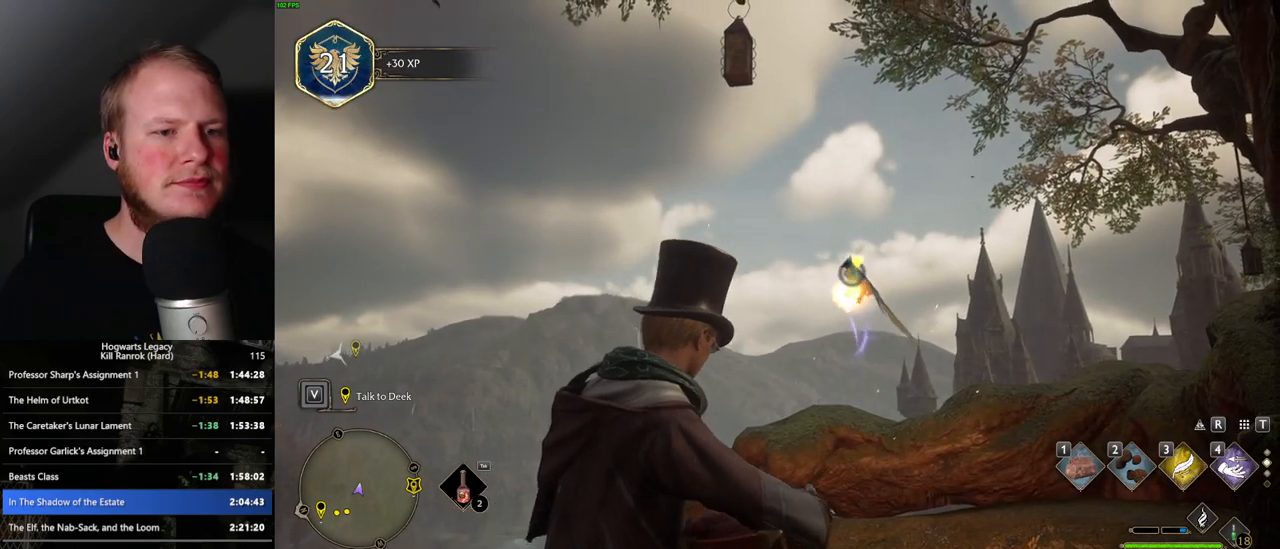
{"keys": [], "mouse": [], "events": []}
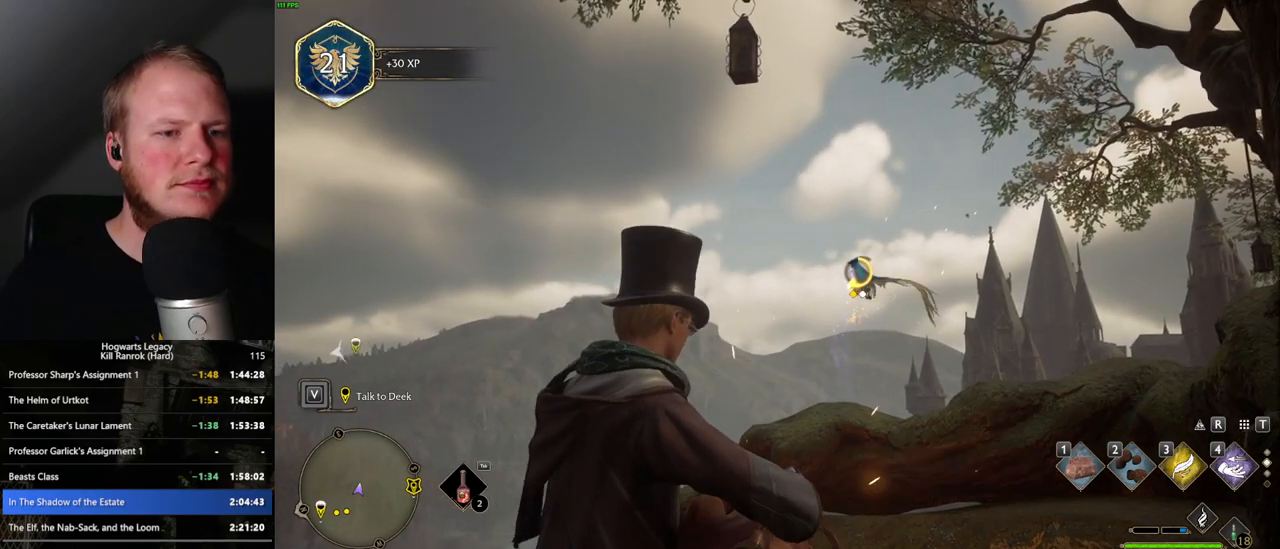
{"keys": ["f"], "mouse": [], "events": [[417, "f", "down"]]}
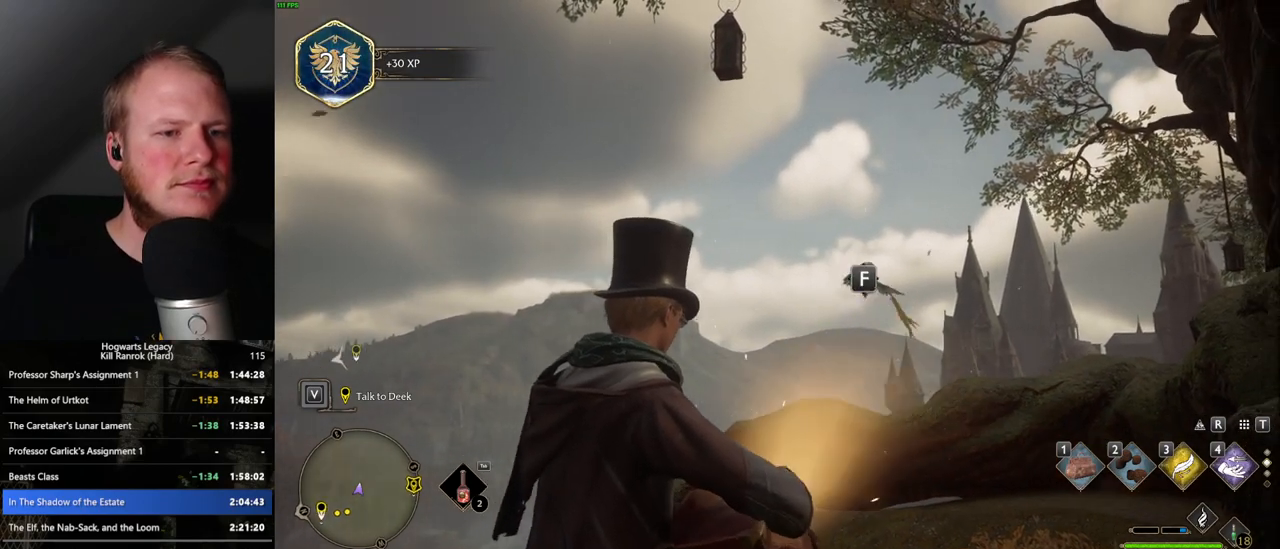
{"keys": [], "mouse": [], "events": [[17, "f", "up"], [83, "f", "down"], [167, "f", "up"]]}
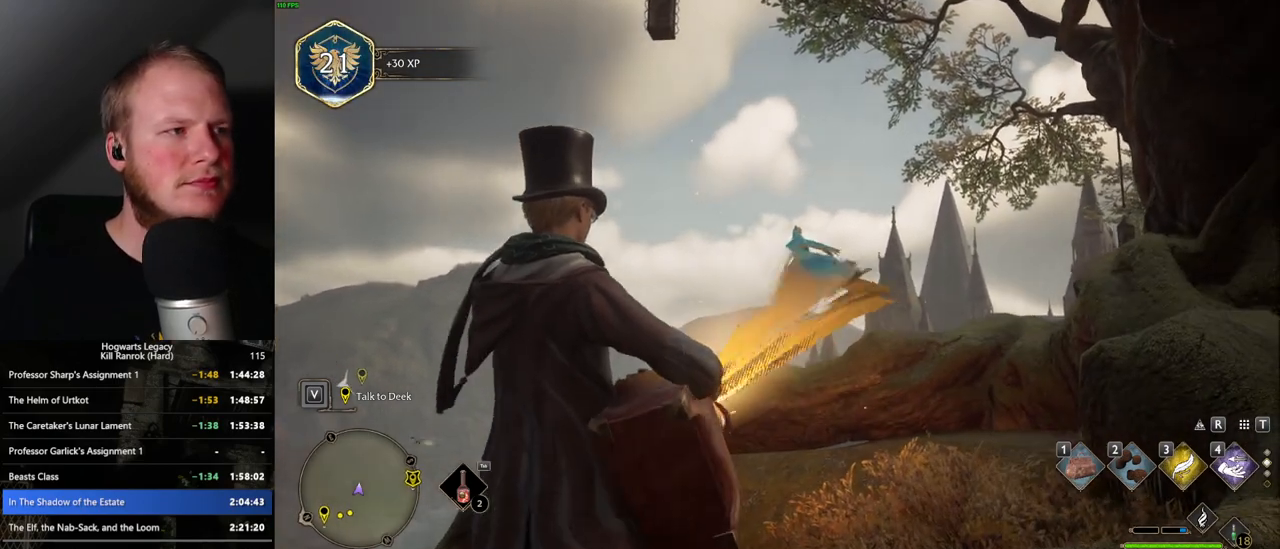
{"keys": [], "mouse": [], "events": []}
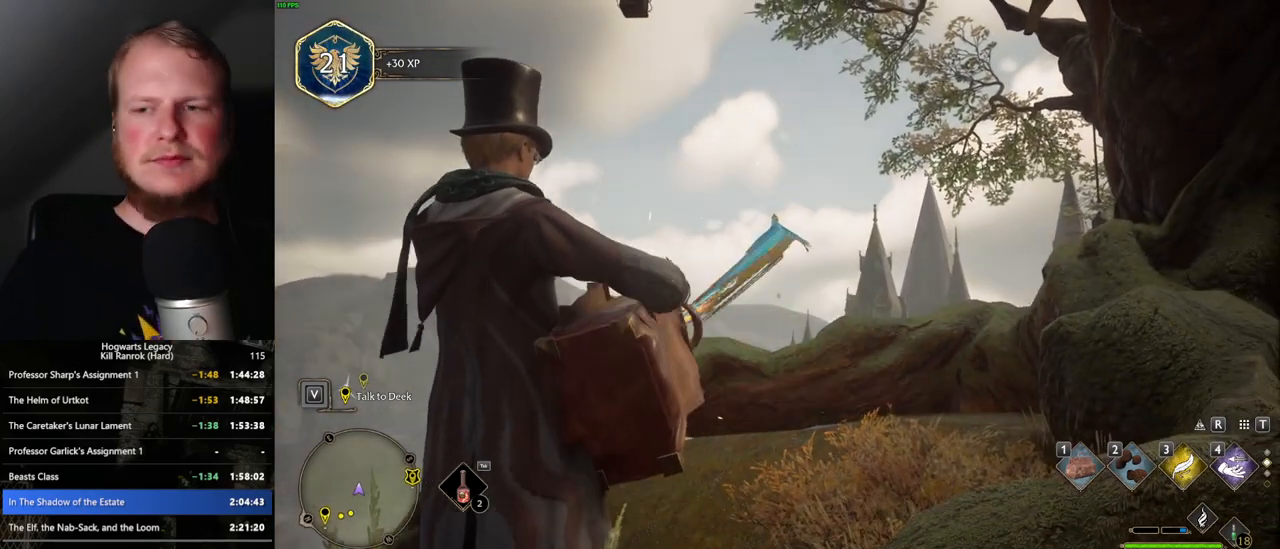
{"keys": [], "mouse": [], "events": []}
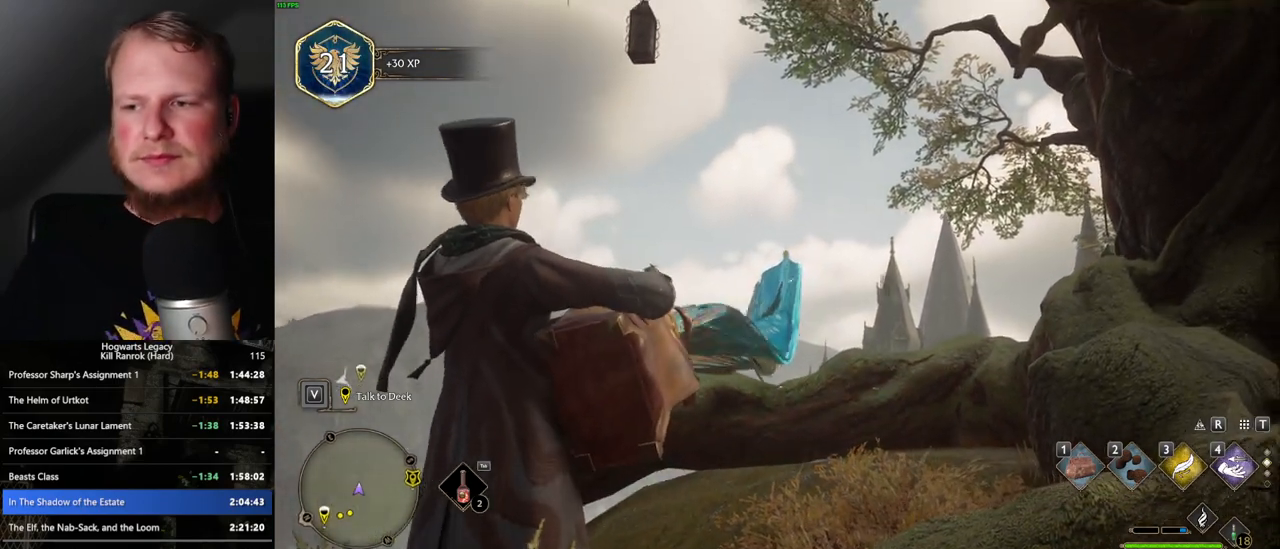
{"keys": [], "mouse": [], "events": []}
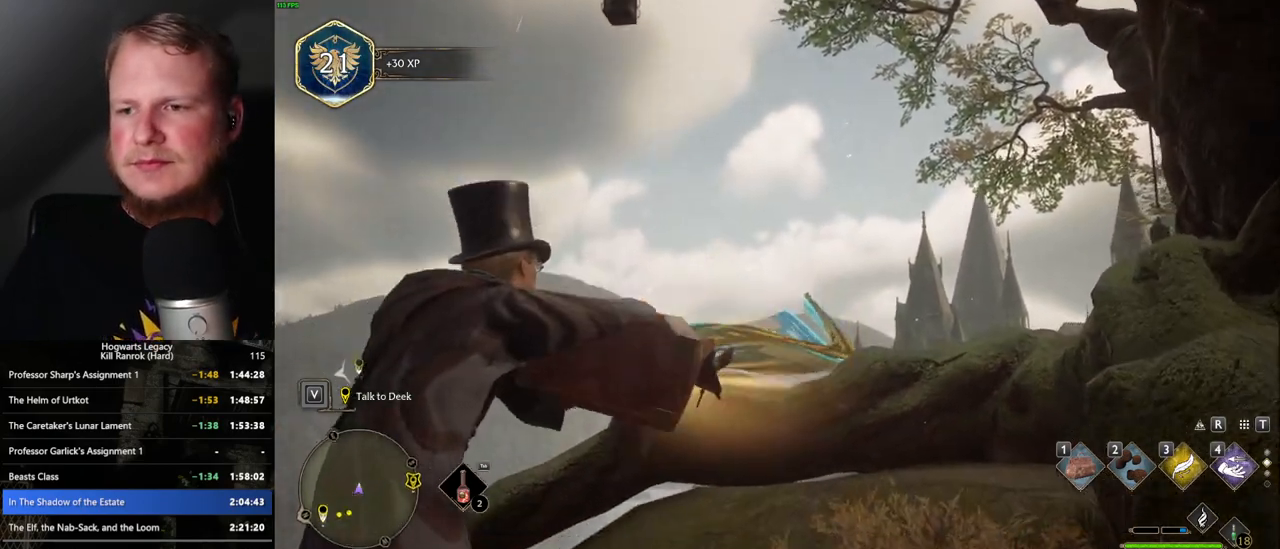
{"keys": [], "mouse": [], "events": []}
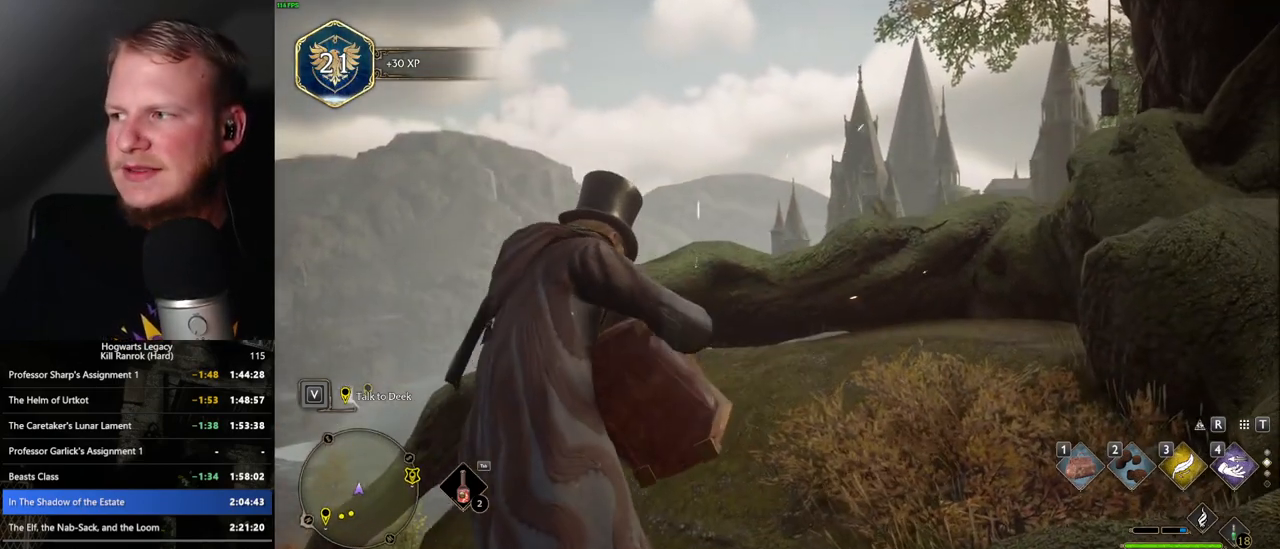
{"keys": [], "mouse": [], "events": []}
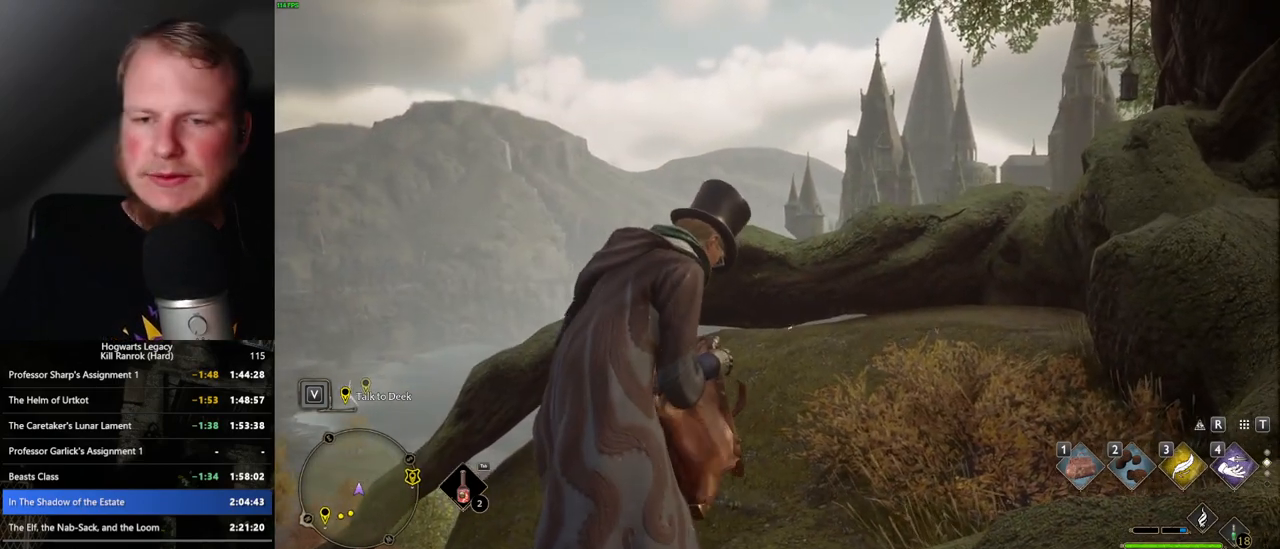
{"keys": [], "mouse": [], "events": []}
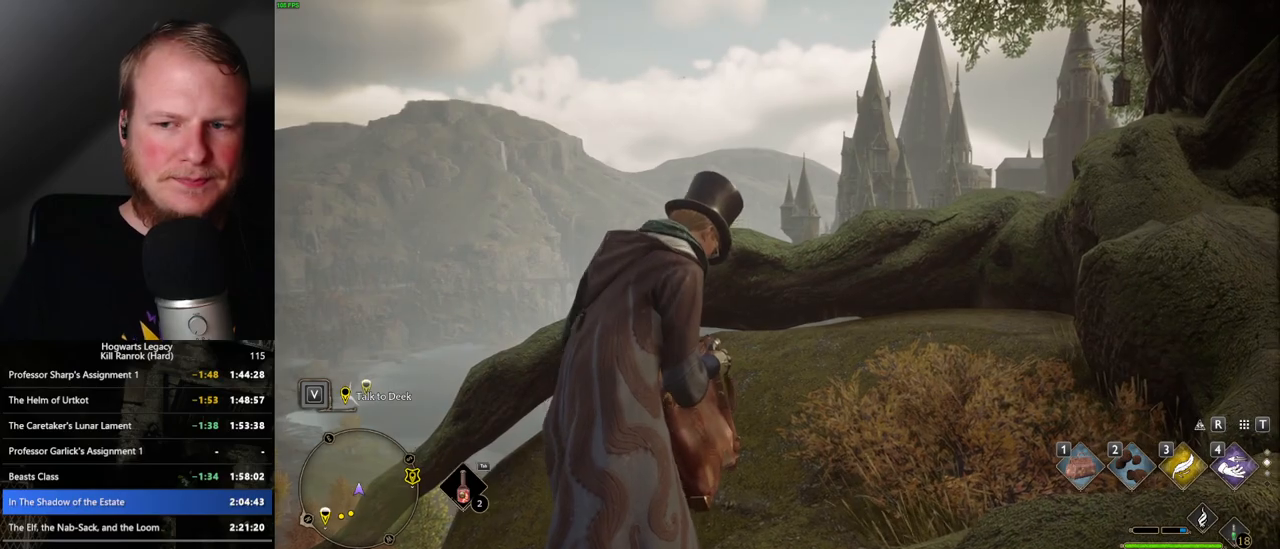
{"keys": [], "mouse": [], "events": []}
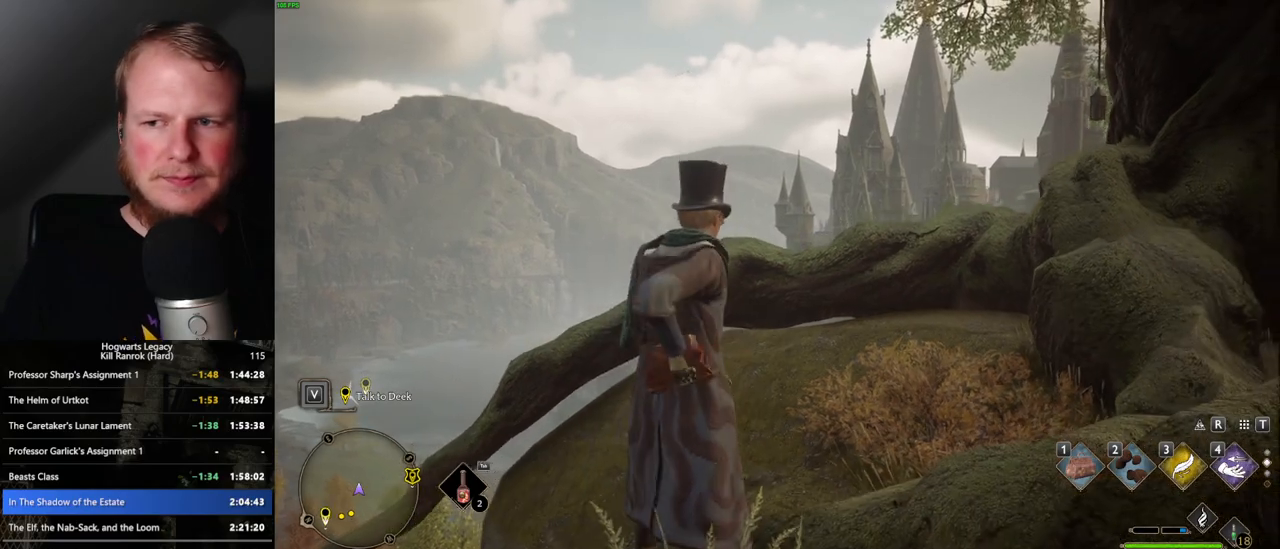
{"keys": ["d", "s"], "mouse": [], "events": [[400, "s", "down"], [433, "d", "down"]]}
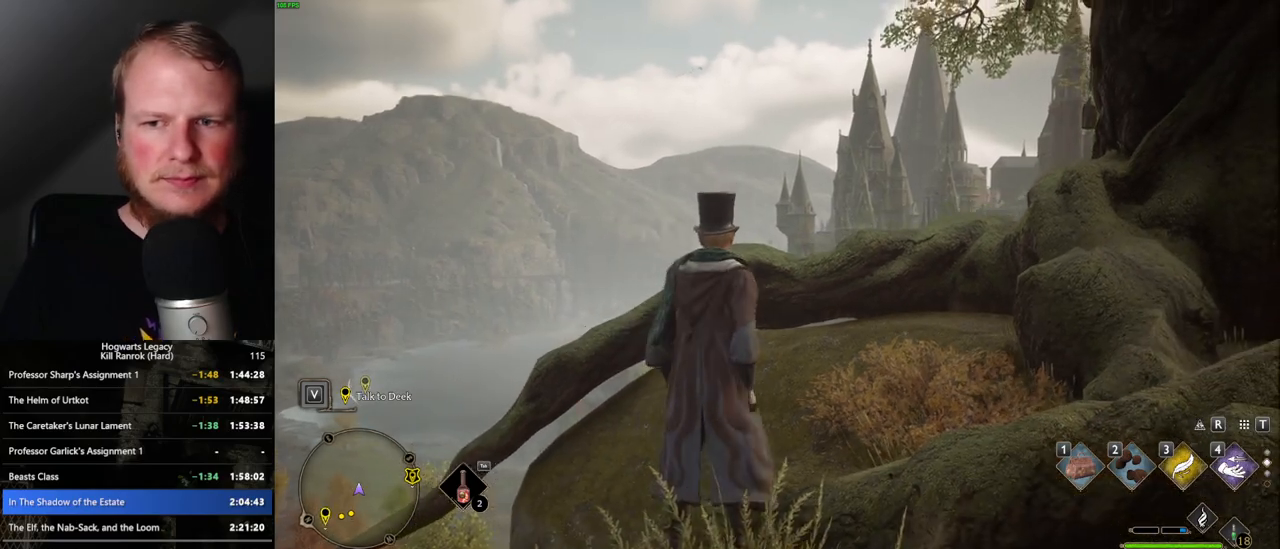
{"keys": ["d", "s"], "mouse": [], "events": [[300, "space", "down"], [383, "space", "up"]]}
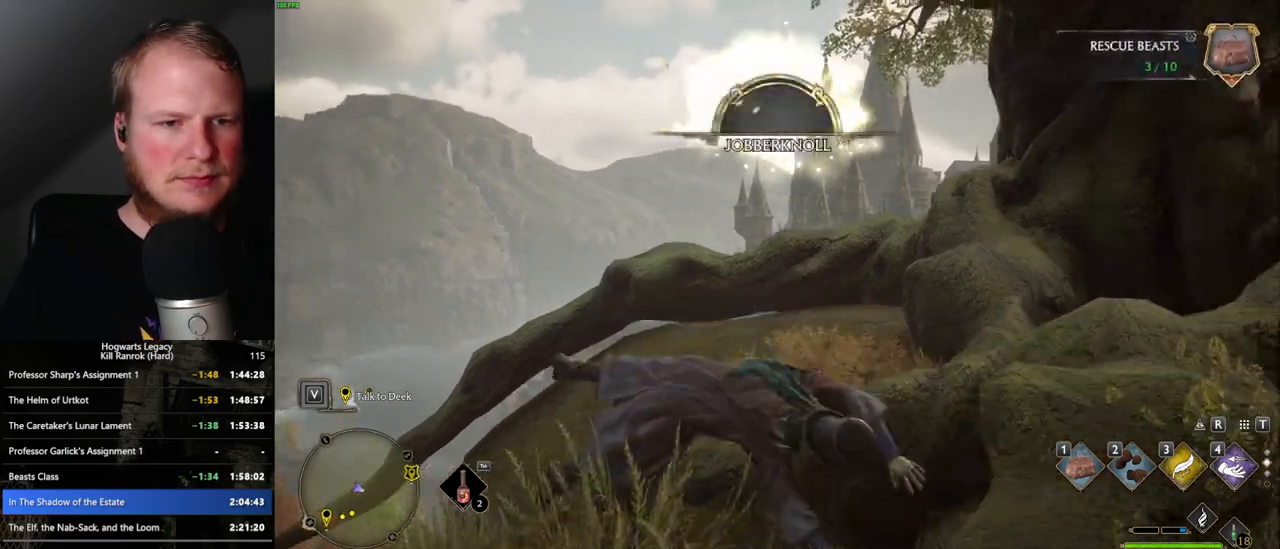
{"keys": ["d", "w"], "mouse": [], "events": [[33, "space", "down"], [117, "space", "up"], [167, "s", "up"], [333, "shift_l", "down"], [433, "shift_l", "up"], [433, "w", "down"]]}
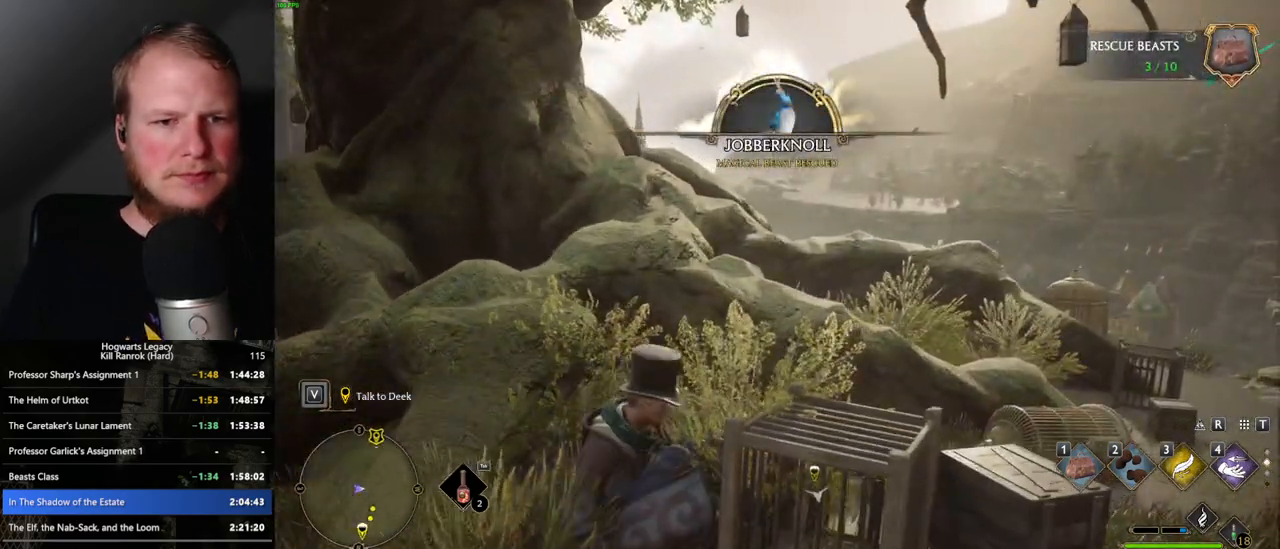
{"keys": ["d", "w"], "mouse": [], "events": []}
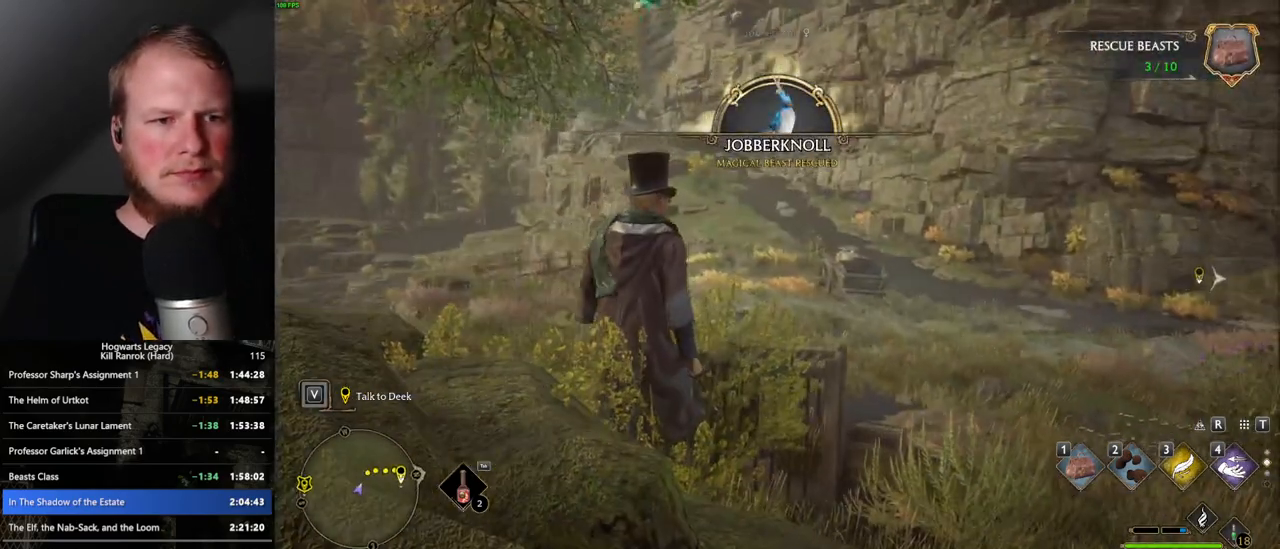
{"keys": ["w"], "mouse": [], "events": [[17, "space", "down"], [100, "w", "up"], [167, "space", "up"], [317, "w", "down"], [483, "d", "up"]]}
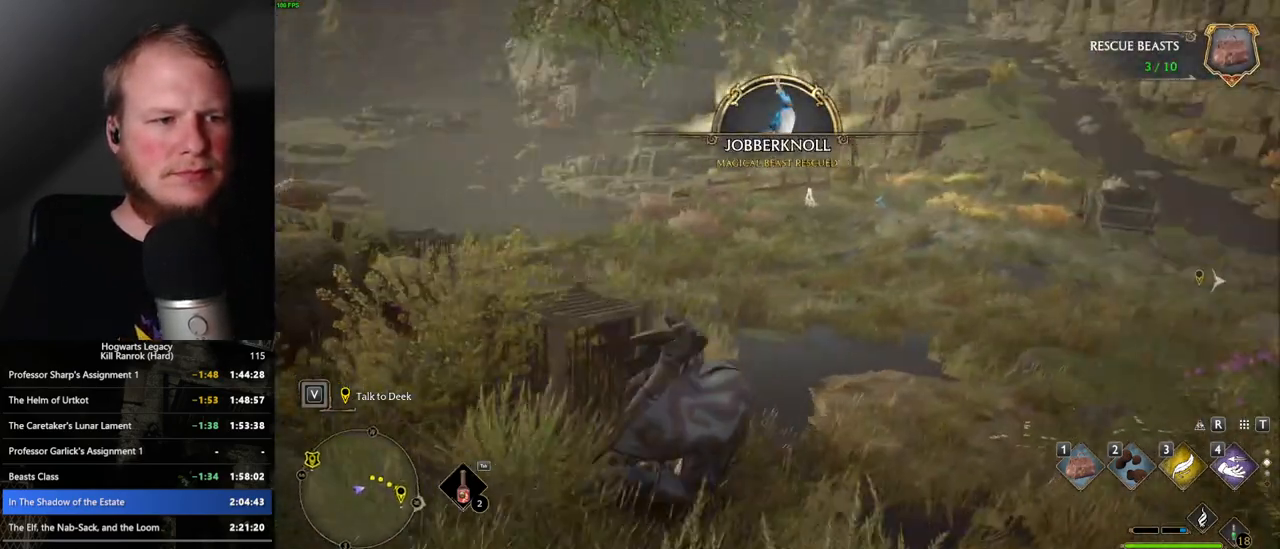
{"keys": ["3", "w"], "mouse": [], "events": [[400, "3", "down"]]}
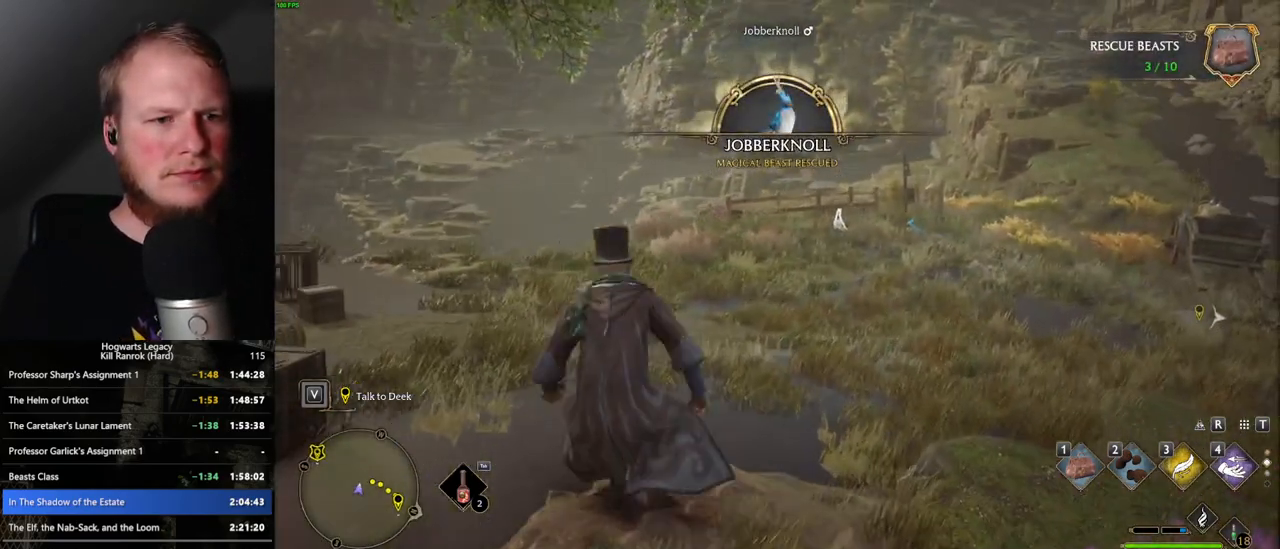
{"keys": ["w"], "mouse": [], "events": [[17, "3", "up"], [367, "space", "down"], [433, "space", "up"]]}
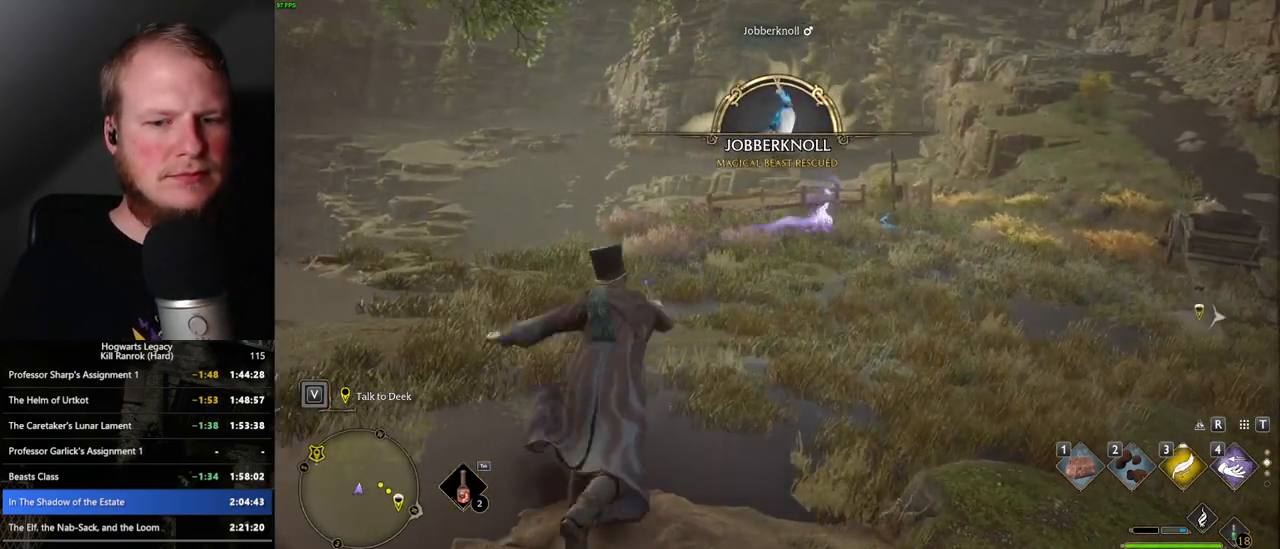
{"keys": ["1", "w"], "mouse": [], "events": [[450, "1", "down"]]}
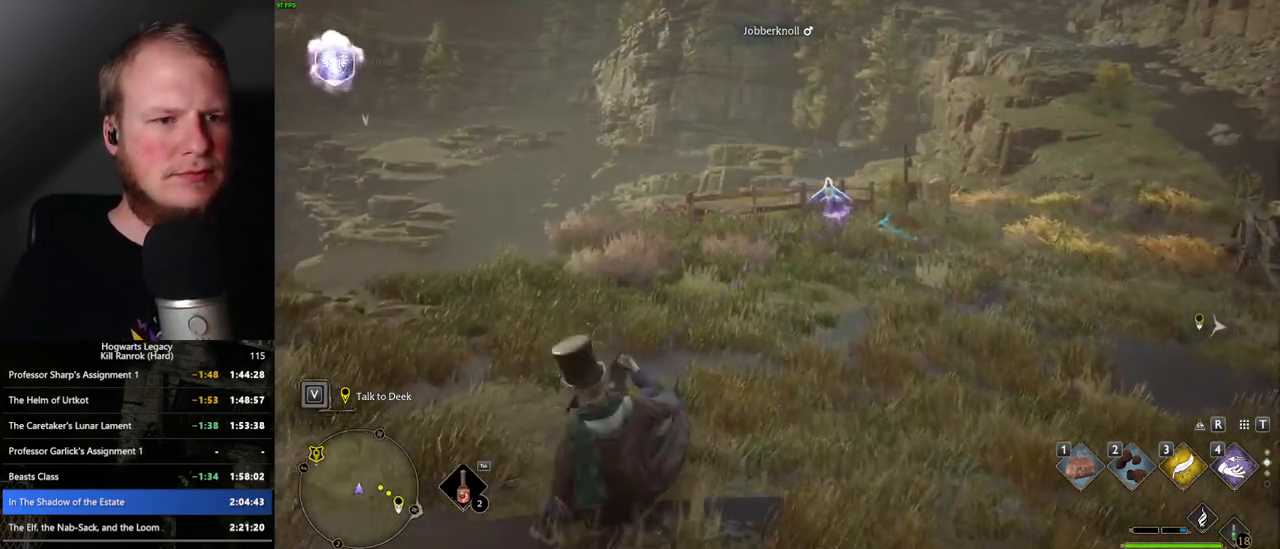
{"keys": [], "mouse": [], "events": [[50, "1", "up"], [317, "w", "up"]]}
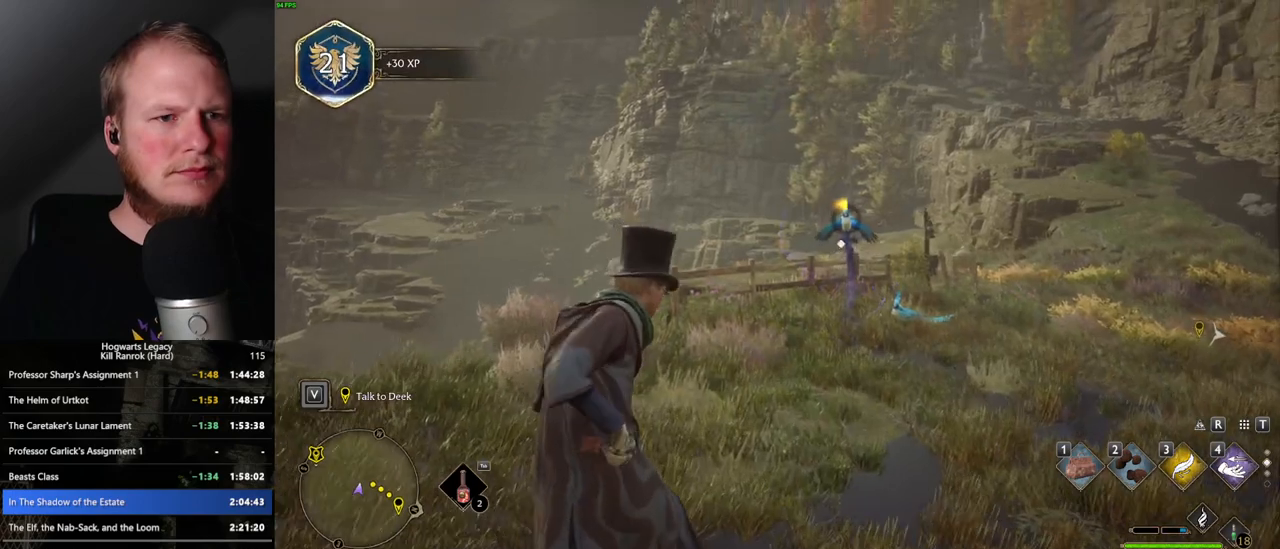
{"keys": [], "mouse": [], "events": []}
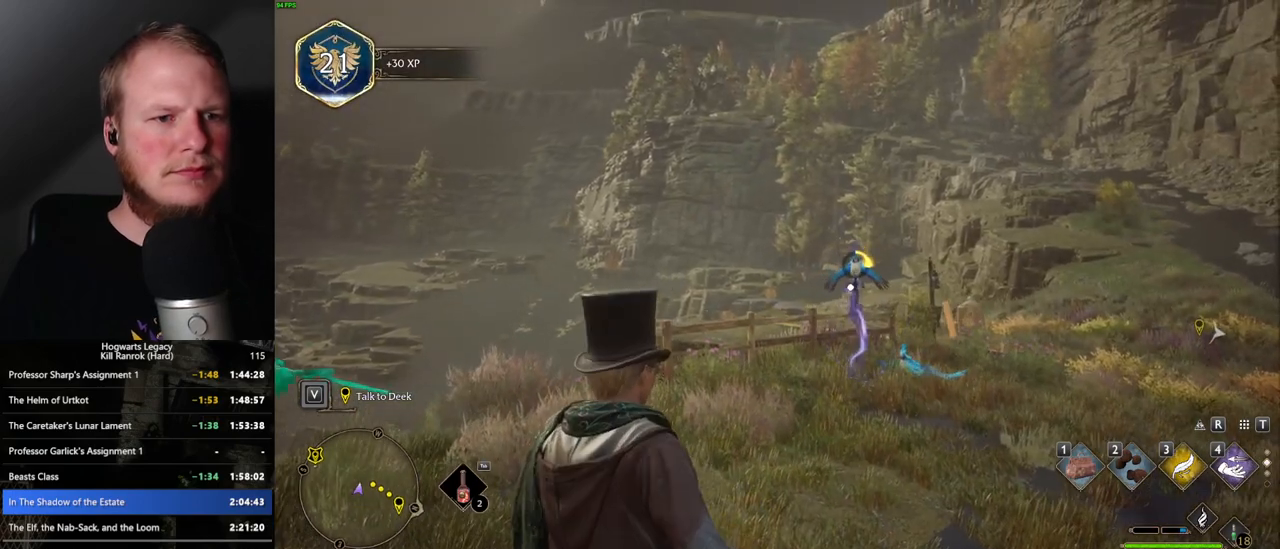
{"keys": [], "mouse": [], "events": []}
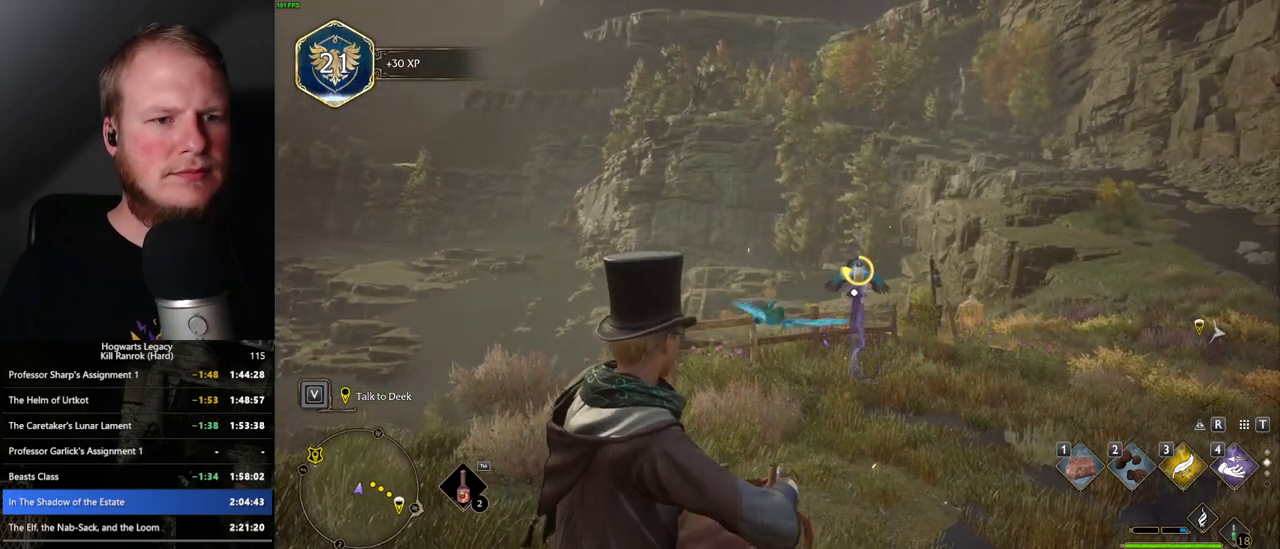
{"keys": [], "mouse": [], "events": [[350, "f", "down"], [450, "f", "up"]]}
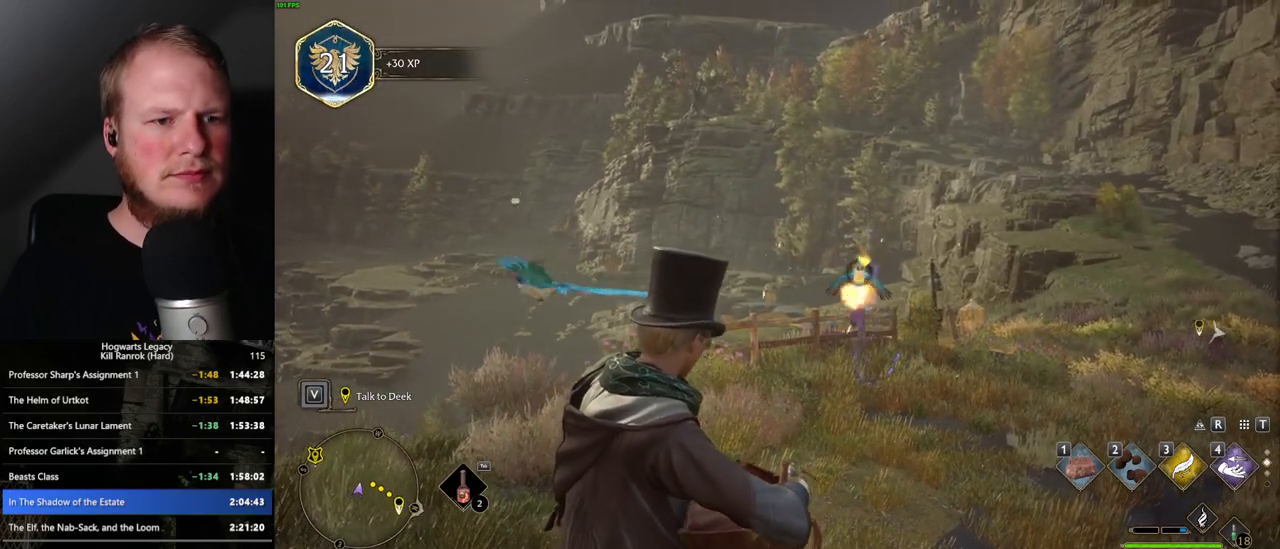
{"keys": [], "mouse": [], "events": []}
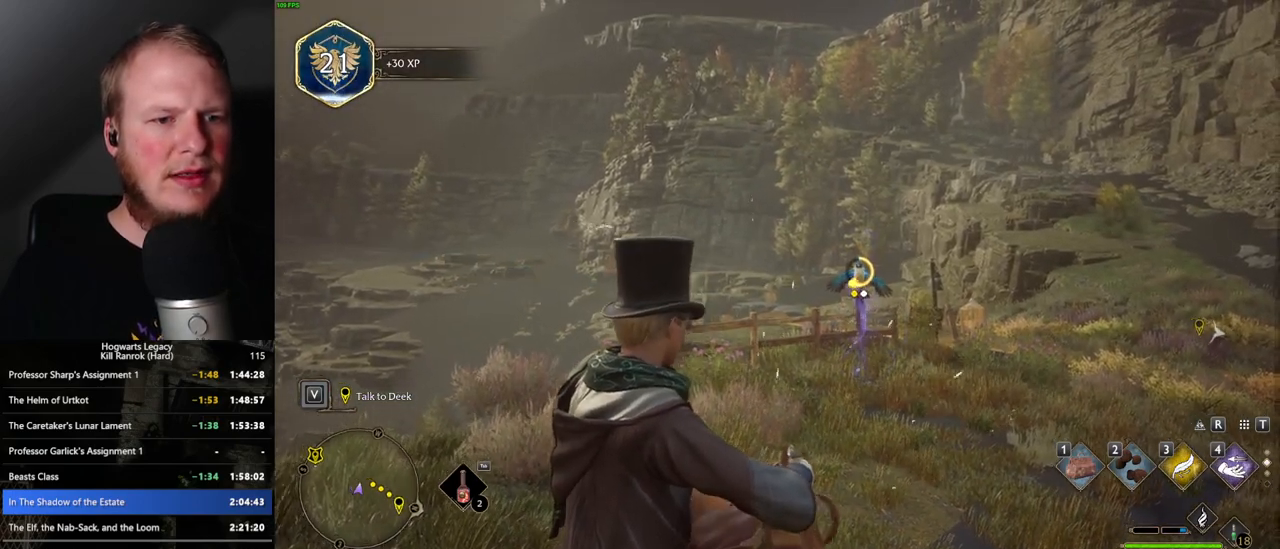
{"keys": ["f"], "mouse": [], "events": [[450, "f", "down"]]}
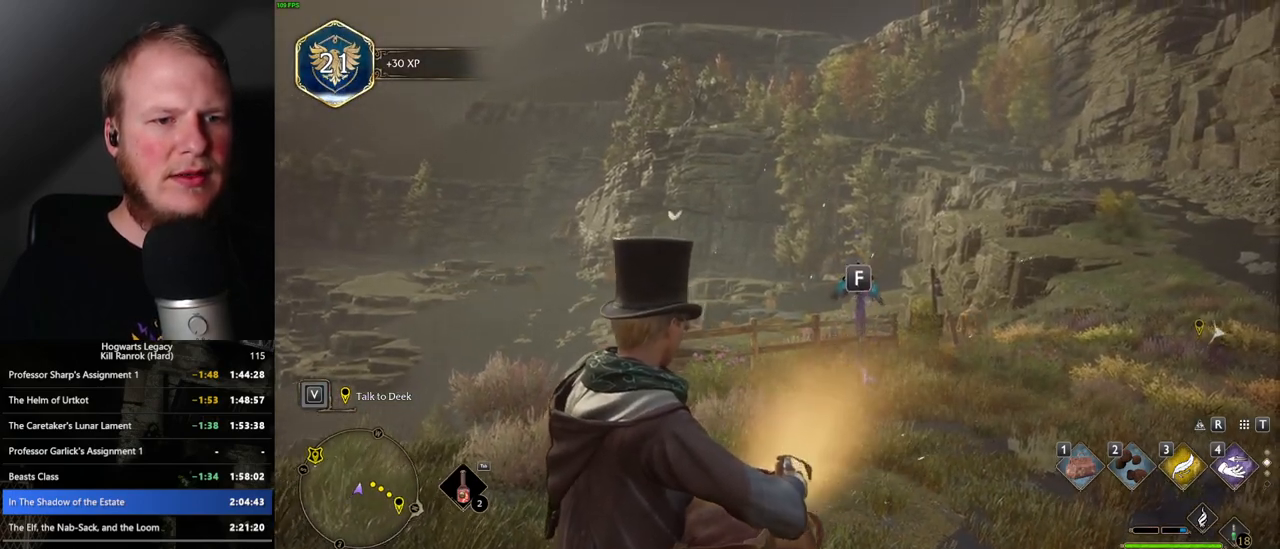
{"keys": [], "mouse": [], "events": [[83, "f", "up"]]}
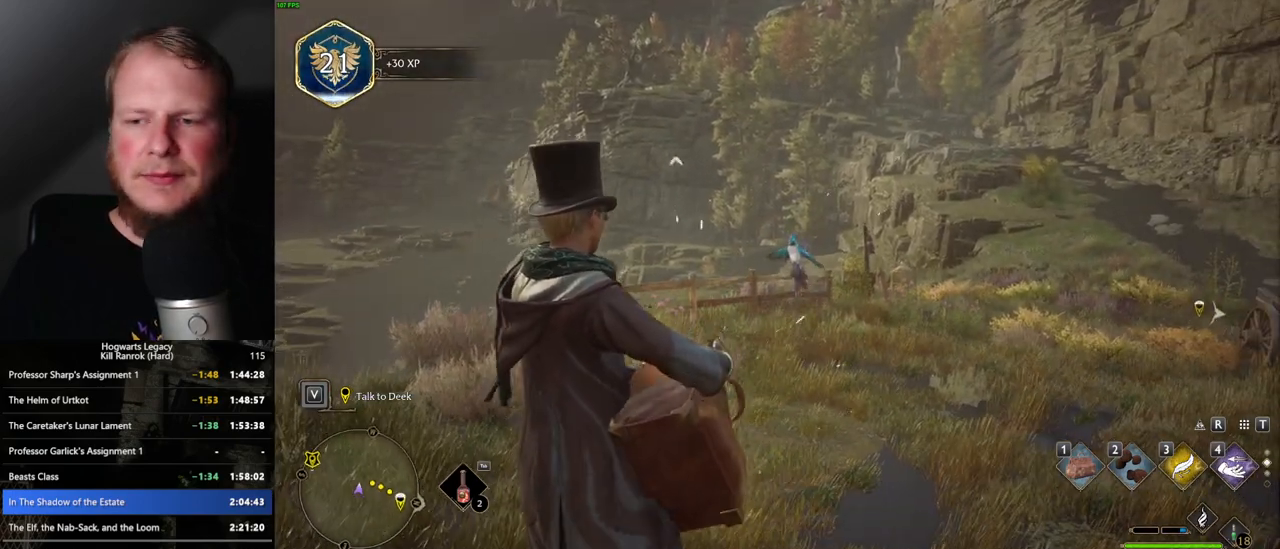
{"keys": [], "mouse": [], "events": []}
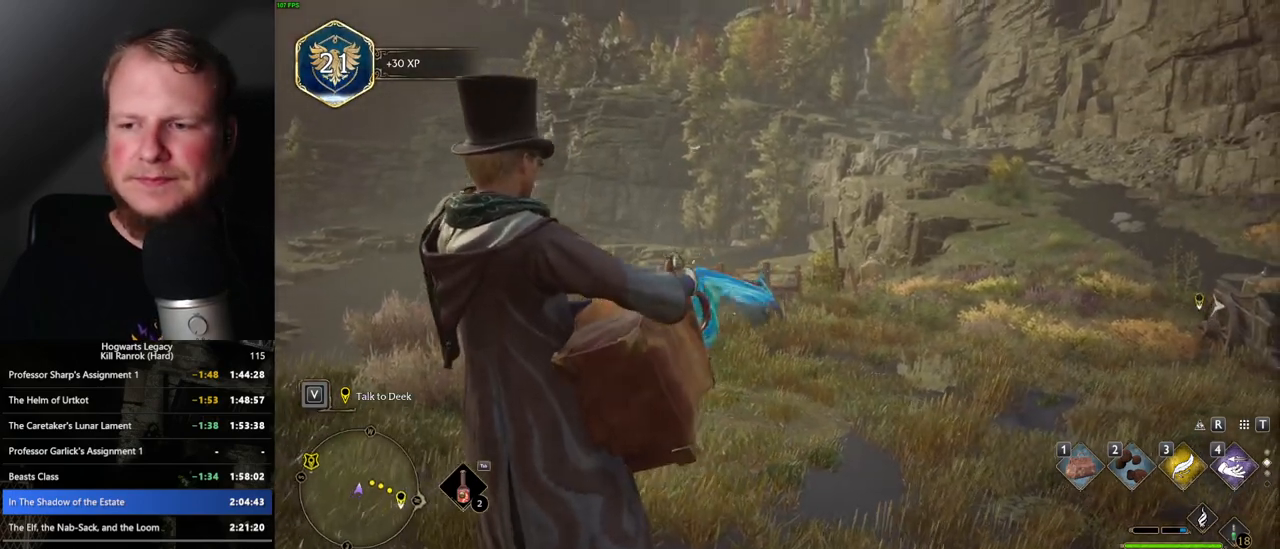
{"keys": [], "mouse": [], "events": []}